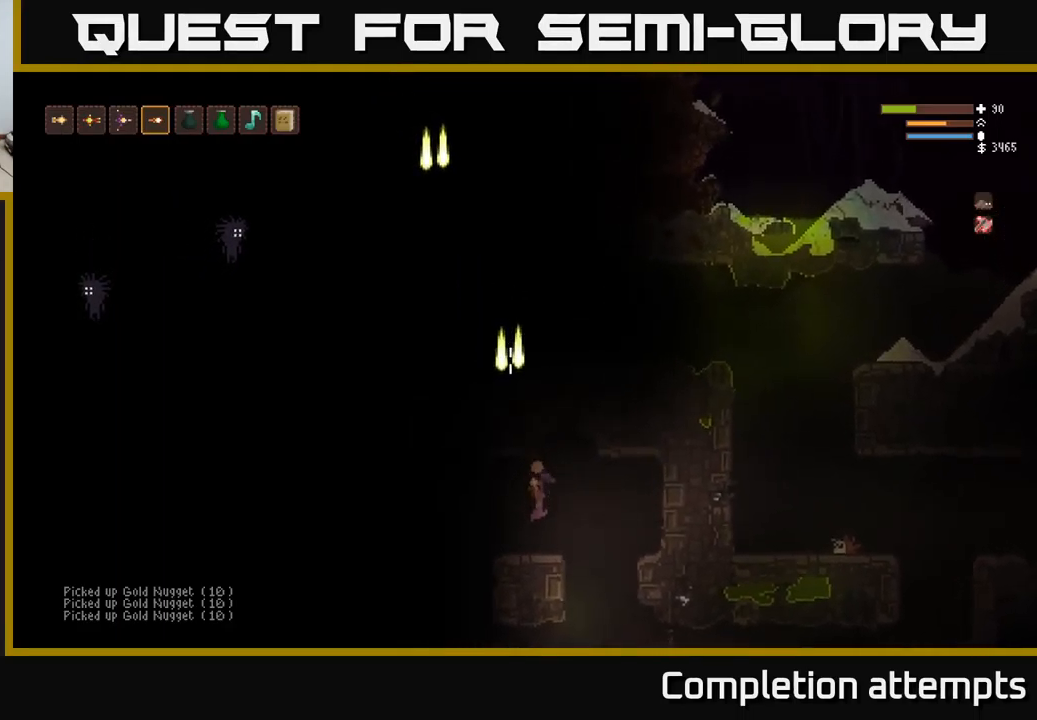
Gameplay with a controller (Xbox layout); each line is a JSON object with the inputs held at the frame after it. "events" lists button and stick changes between this image and that frame as [ms after this image, input, new state], when the widget could be followed in between.
{"buttons": ["L2"], "left_stick": "left", "right_stick": "up", "events": [[267, "L2", "down"], [267, "left_stick", "left"]]}
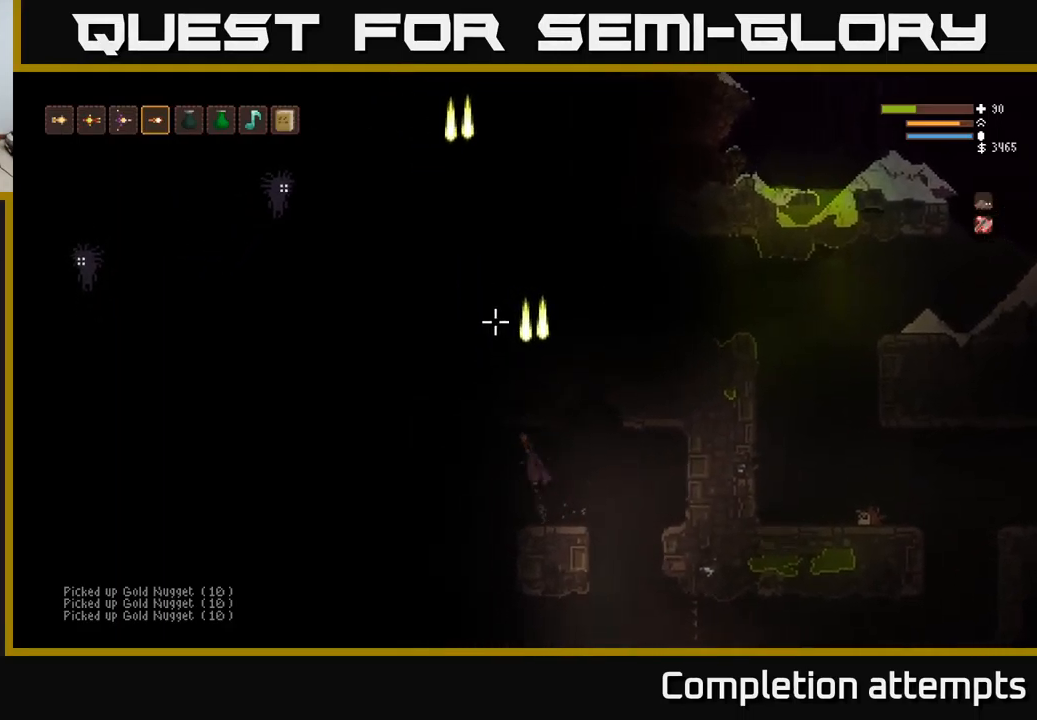
{"buttons": [], "left_stick": "center", "right_stick": "up-left", "events": [[250, "left_stick", "center"], [334, "right_stick", "up-left"], [384, "L2", "up"]]}
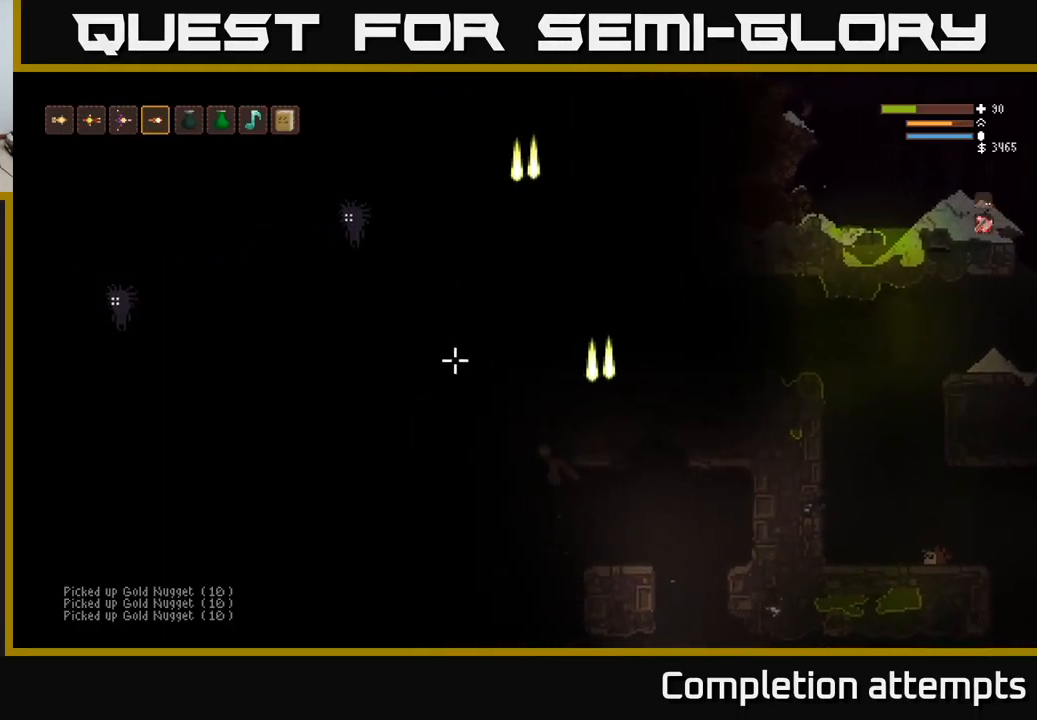
{"buttons": [], "left_stick": "left", "right_stick": "up-left", "events": [[134, "right_stick", "up"], [217, "L2", "down"], [350, "L2", "up"], [350, "right_stick", "up-left"], [467, "left_stick", "left"]]}
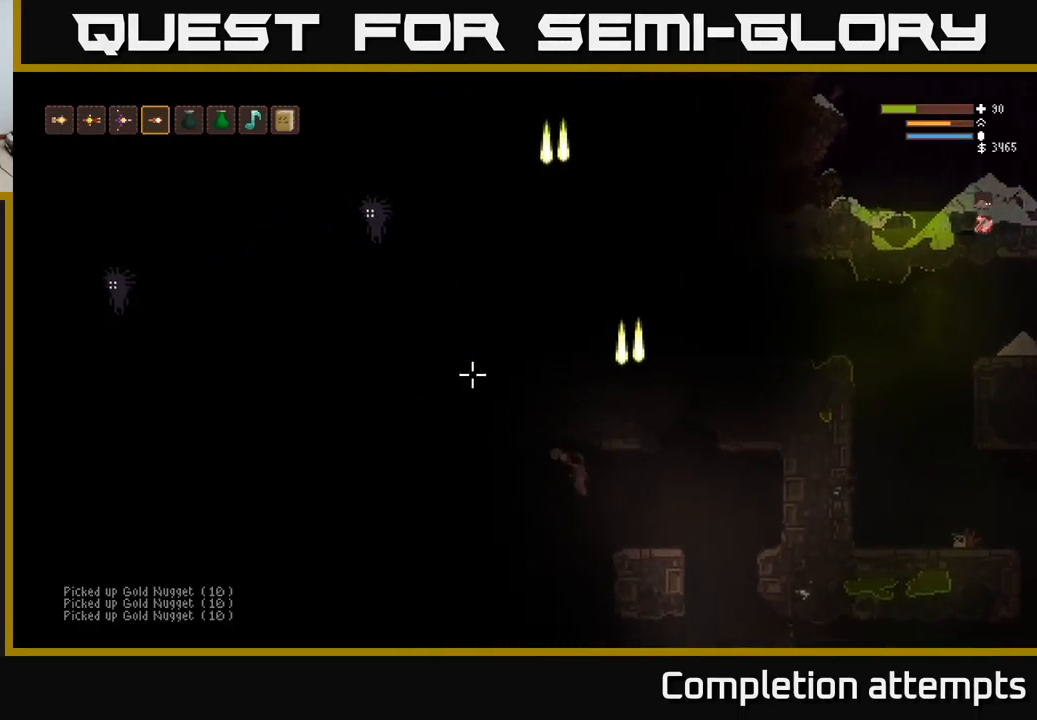
{"buttons": [], "left_stick": "left", "right_stick": "up-left", "events": [[184, "left_stick", "center"], [267, "L2", "down"], [284, "left_stick", "left"], [400, "L2", "up"]]}
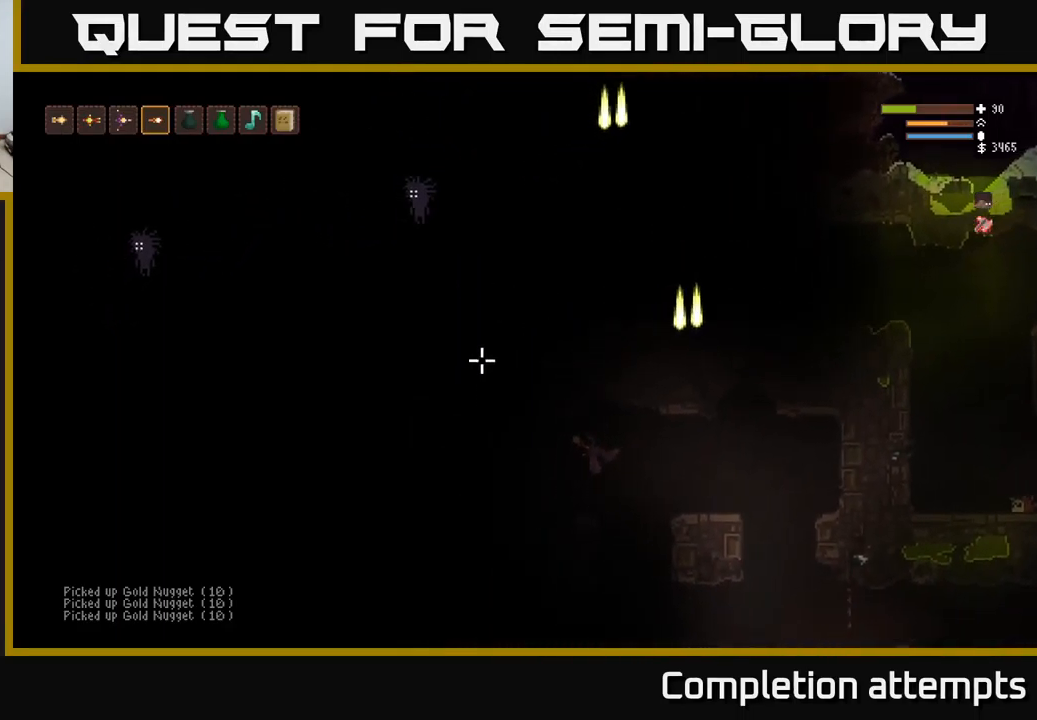
{"buttons": [], "left_stick": "center", "right_stick": "left", "events": [[134, "left_stick", "center"], [334, "right_stick", "left"]]}
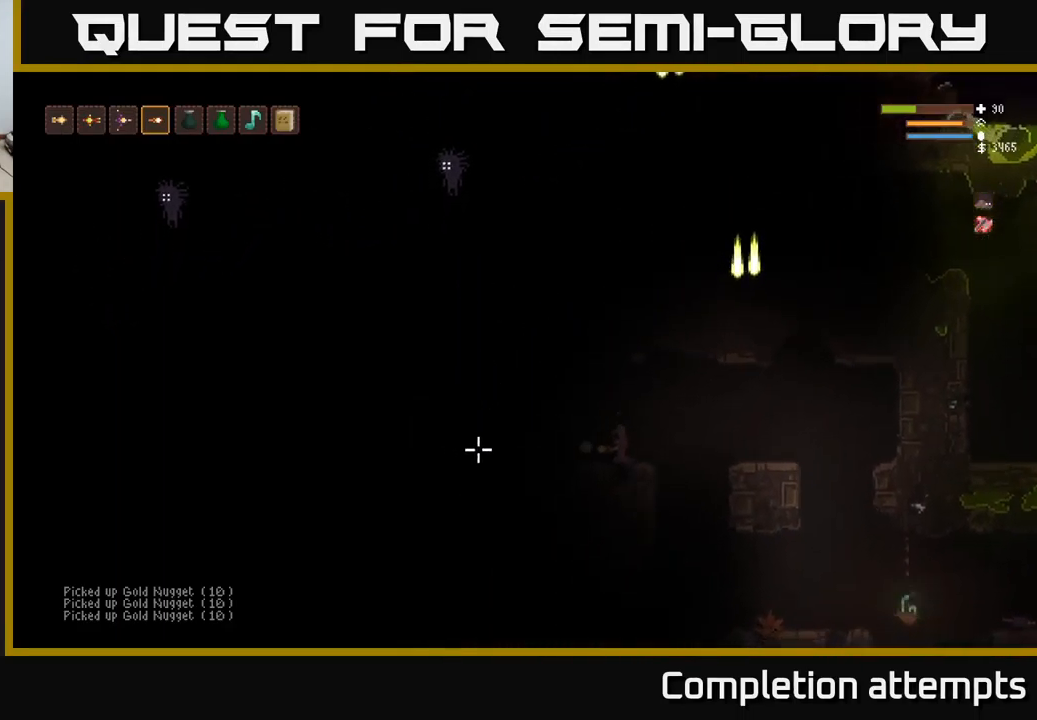
{"buttons": [], "left_stick": "left", "right_stick": "up-left", "events": [[350, "right_stick", "up-left"], [367, "left_stick", "left"]]}
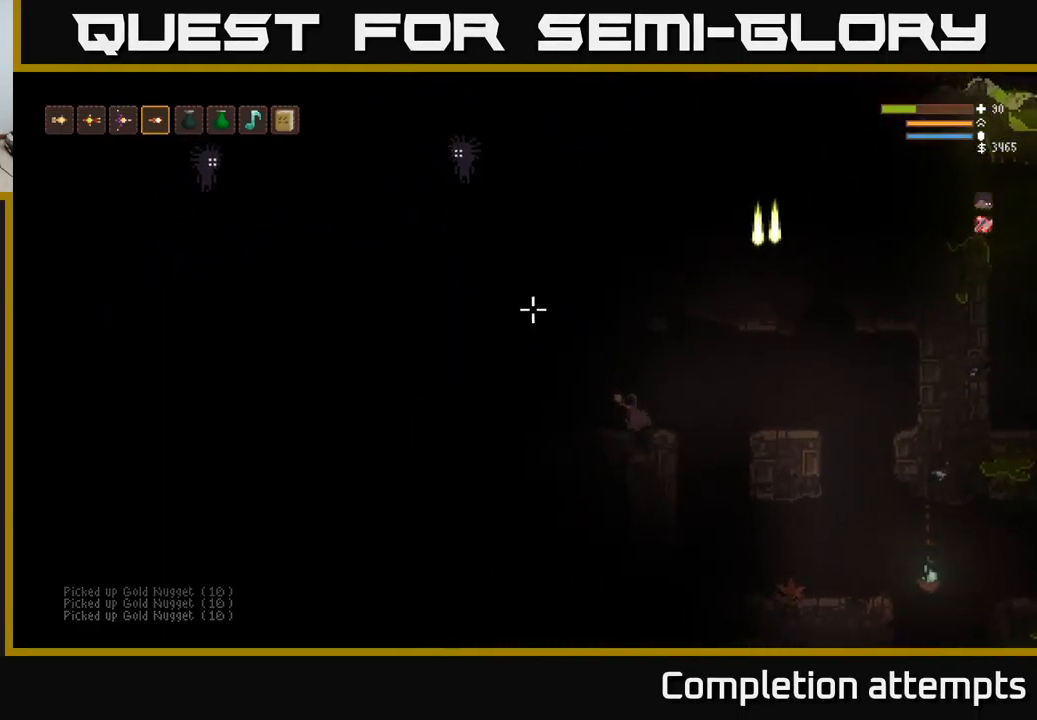
{"buttons": [], "left_stick": "center", "right_stick": "up-left", "events": [[100, "L2", "down"], [234, "L2", "up"], [434, "left_stick", "center"]]}
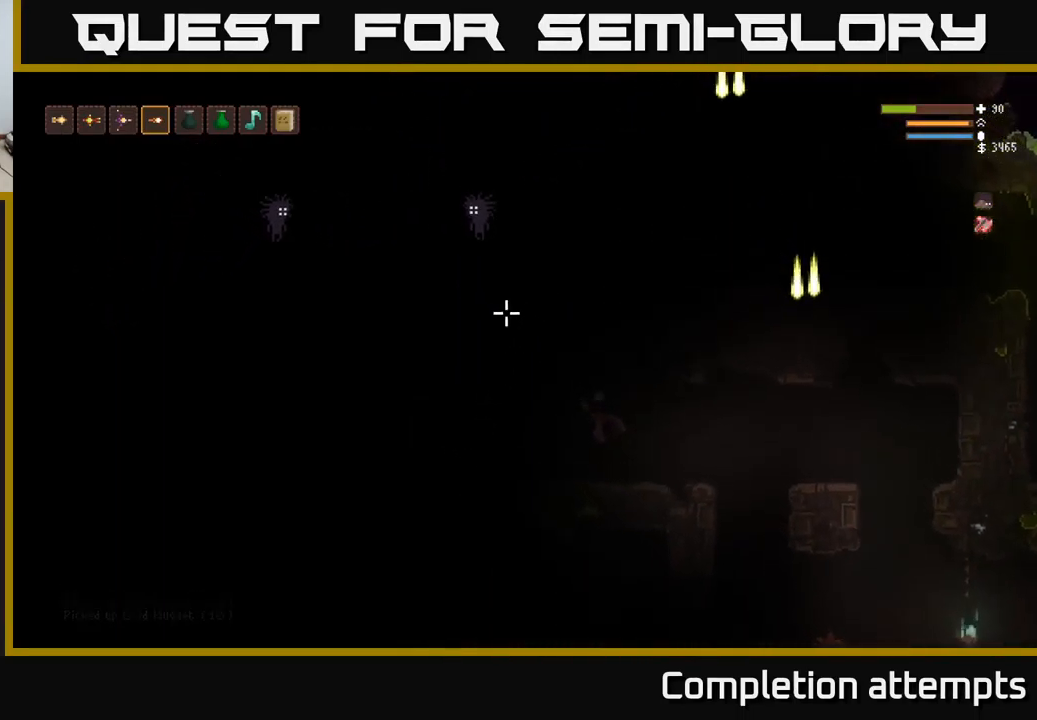
{"buttons": ["L2"], "left_stick": "left", "right_stick": "up-left", "events": [[217, "left_stick", "left"], [500, "L2", "down"]]}
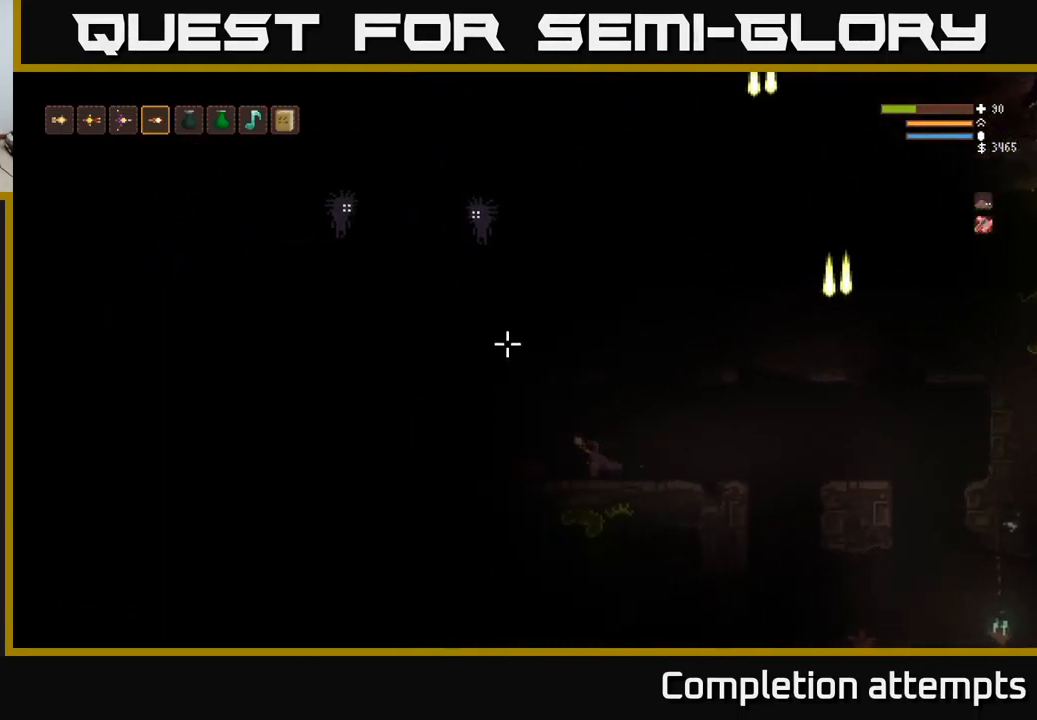
{"buttons": [], "left_stick": "left", "right_stick": "up-left", "events": [[150, "L2", "up"], [150, "left_stick", "center"], [350, "left_stick", "left"]]}
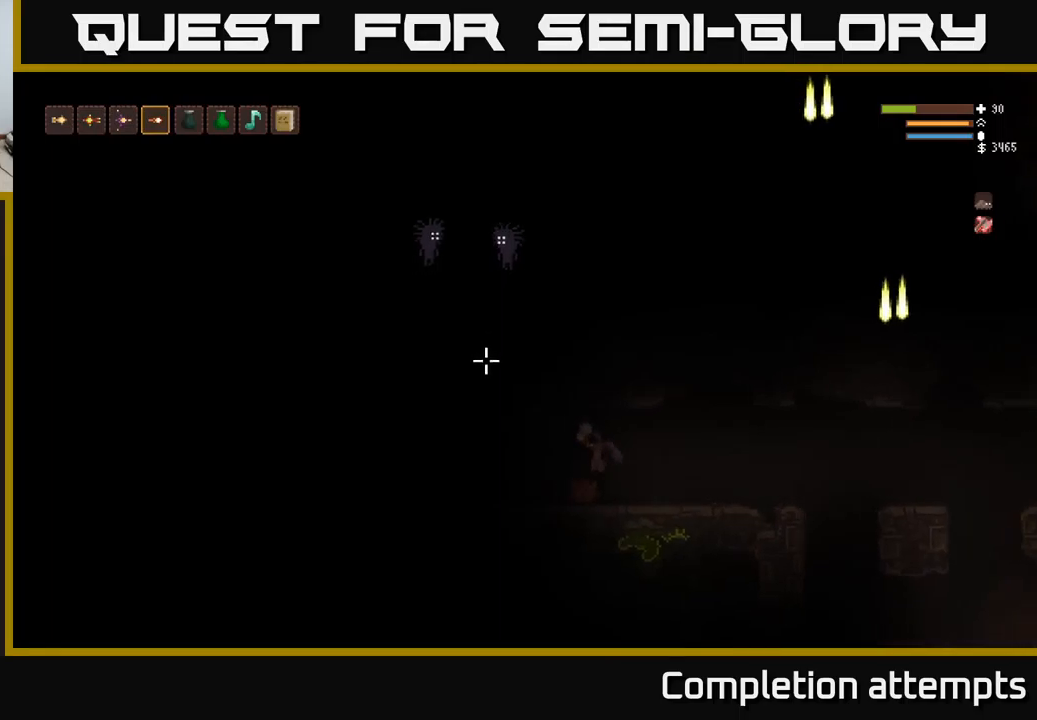
{"buttons": [], "left_stick": "left", "right_stick": "up-left", "events": [[116, "left_stick", "center"], [400, "left_stick", "left"]]}
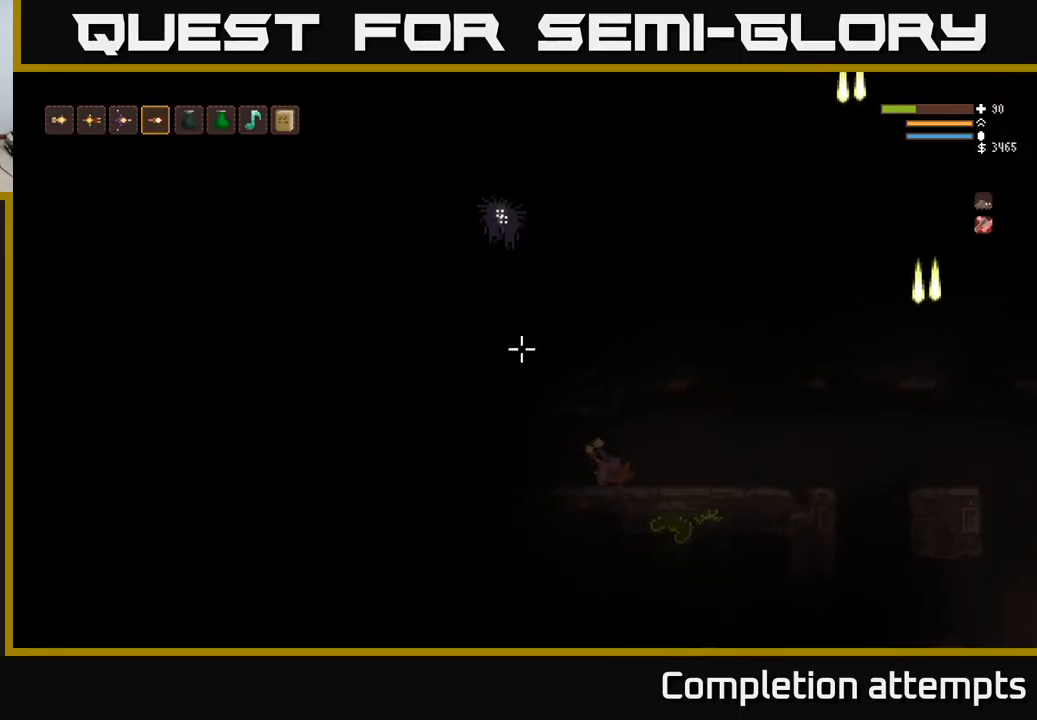
{"buttons": [], "left_stick": "left", "right_stick": "up-left", "events": [[66, "L2", "down"], [200, "L2", "up"], [316, "left_stick", "center"], [500, "left_stick", "left"]]}
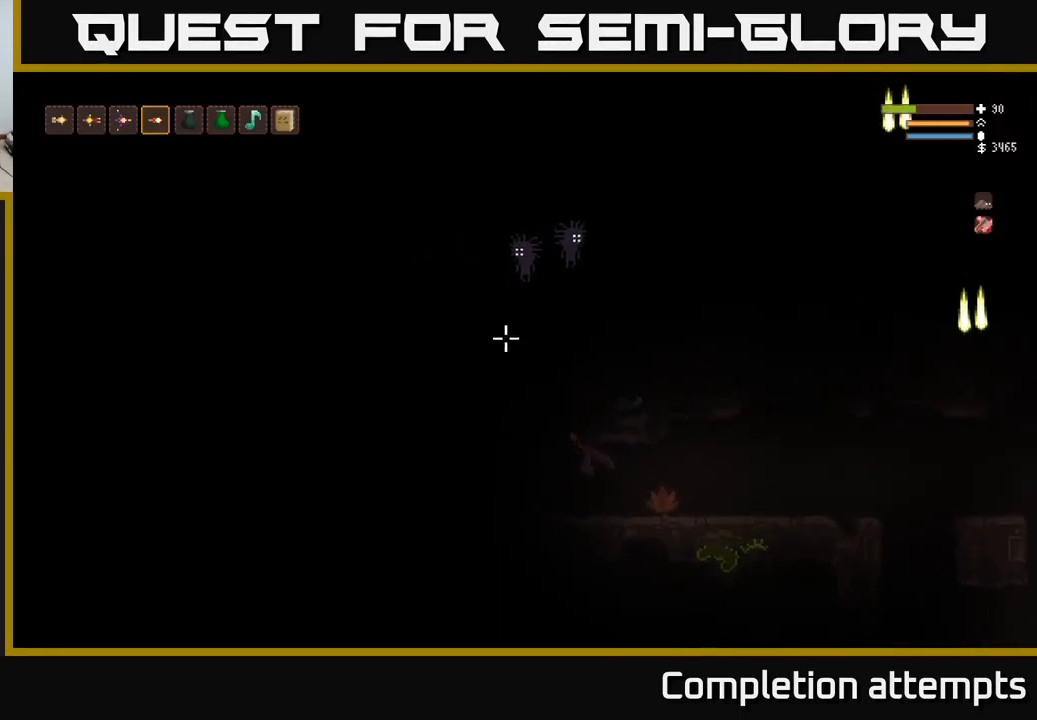
{"buttons": ["L2"], "left_stick": "center", "right_stick": "up-left", "events": [[183, "left_stick", "center"], [400, "L2", "down"]]}
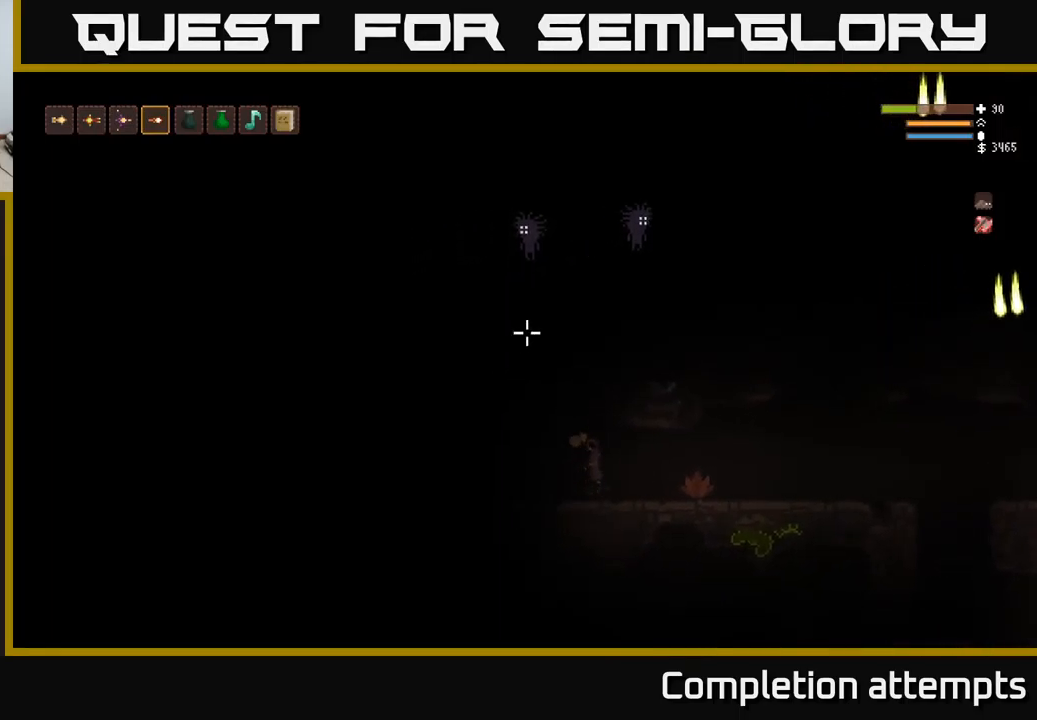
{"buttons": [], "left_stick": "center", "right_stick": "up", "events": [[400, "L2", "up"], [416, "right_stick", "up"]]}
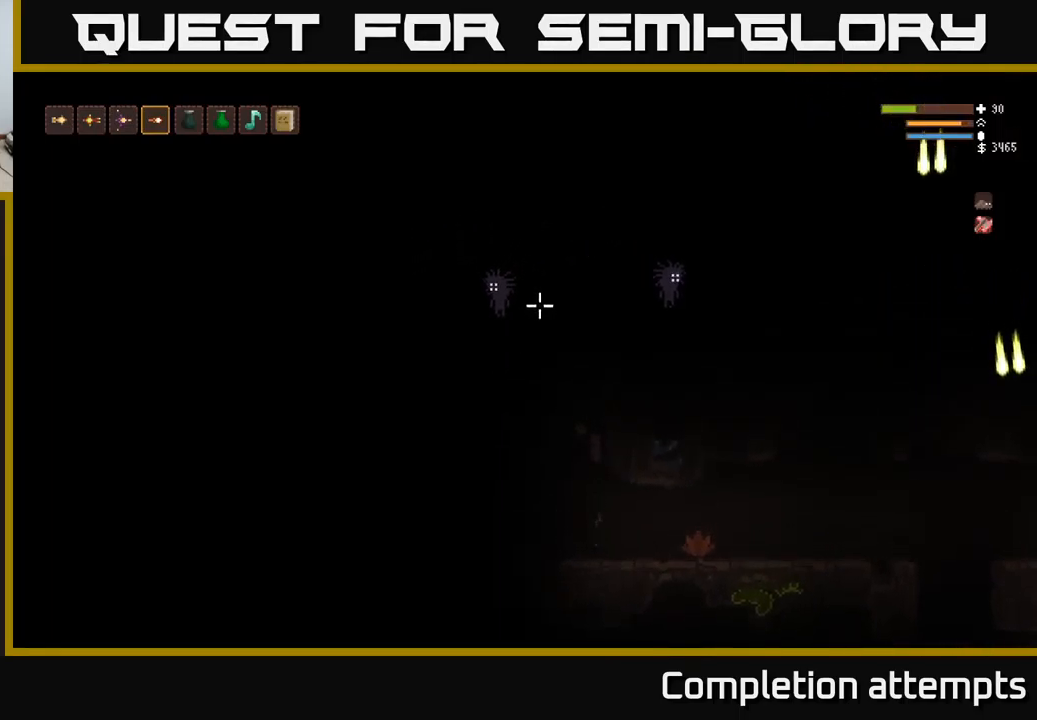
{"buttons": [], "left_stick": "left", "right_stick": "up", "events": [[50, "left_stick", "left"], [166, "L2", "down"], [216, "left_stick", "center"], [283, "L2", "up"], [416, "left_stick", "left"]]}
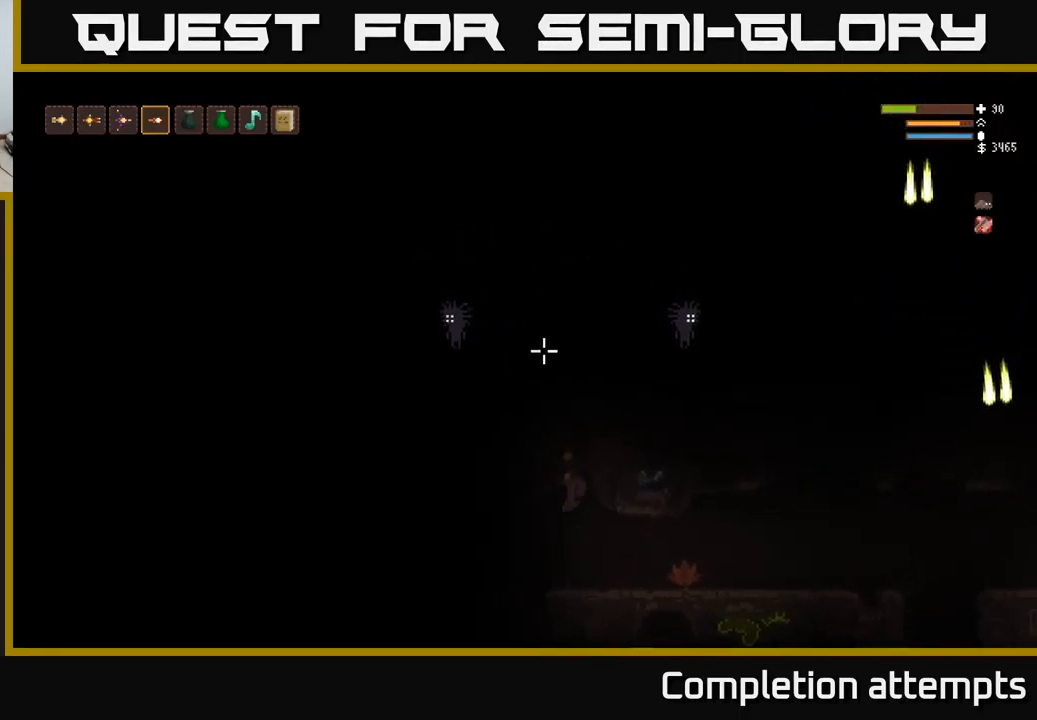
{"buttons": [], "left_stick": "left", "right_stick": "up-left", "events": [[16, "L2", "down"], [166, "L2", "up"], [233, "left_stick", "center"], [266, "right_stick", "up-left"], [450, "left_stick", "left"]]}
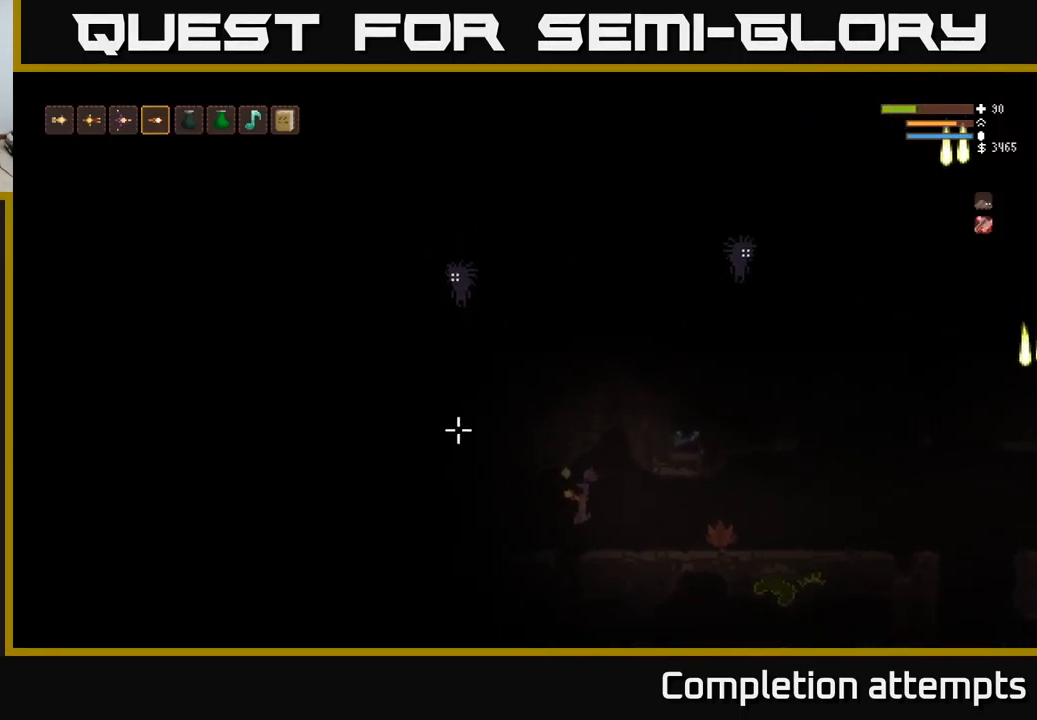
{"buttons": [], "left_stick": "left", "right_stick": "up-left", "events": []}
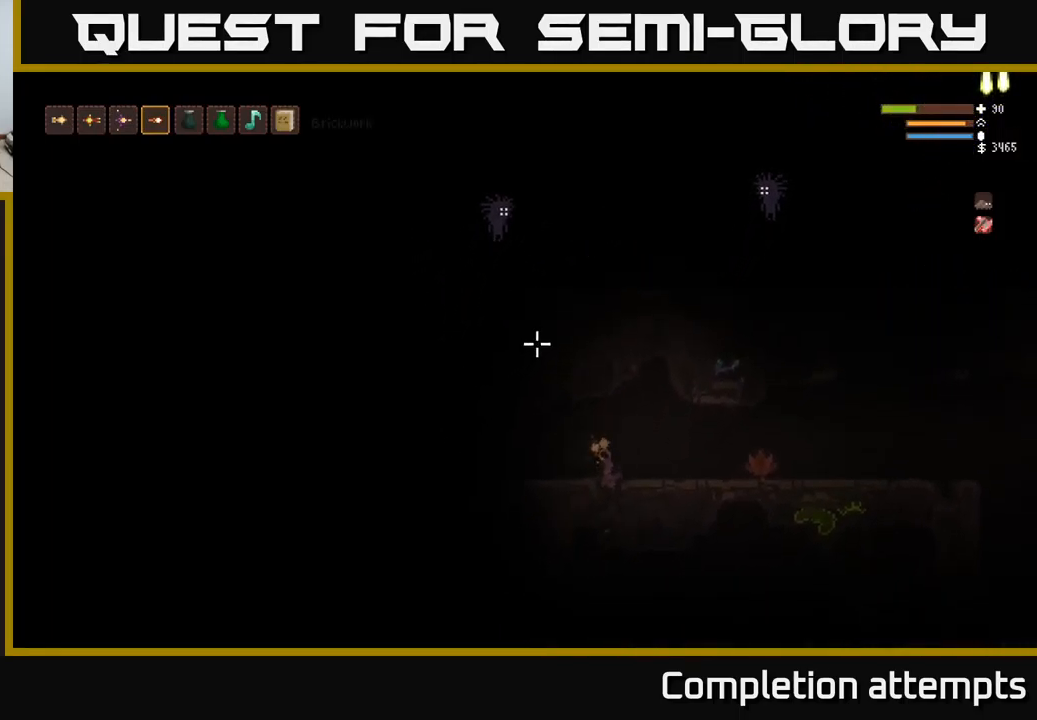
{"buttons": ["L2"], "left_stick": "right", "right_stick": "up-left", "events": [[66, "L2", "down"], [233, "L2", "up"], [466, "L2", "down"], [500, "left_stick", "right"]]}
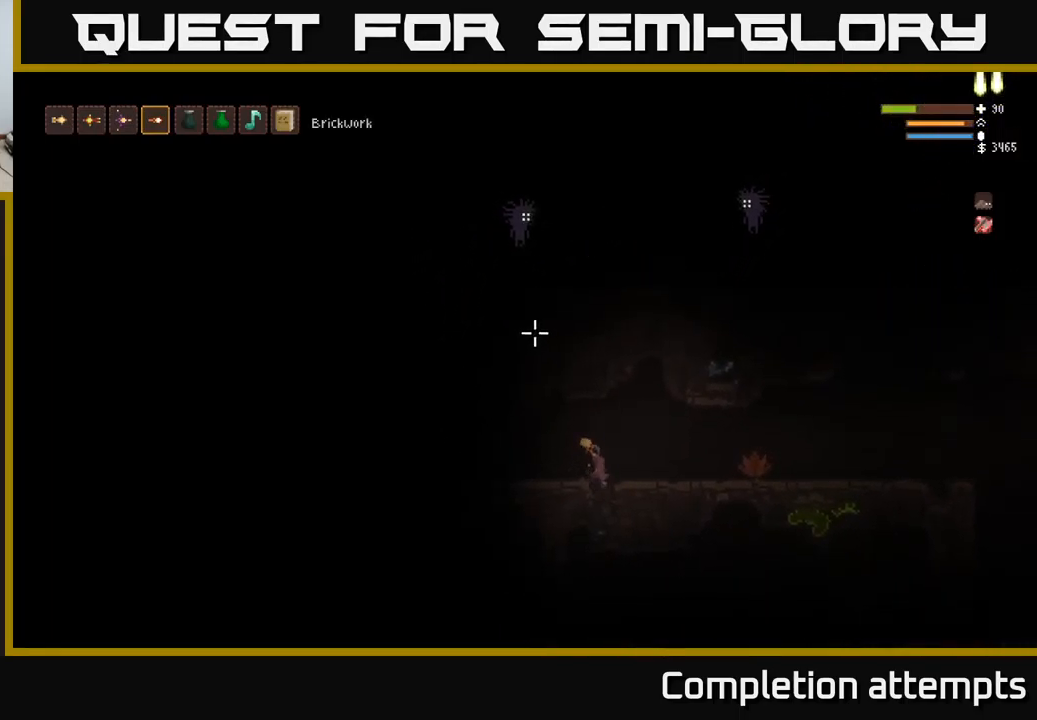
{"buttons": [], "left_stick": "left", "right_stick": "up-left", "events": [[166, "L2", "up"], [183, "left_stick", "left"]]}
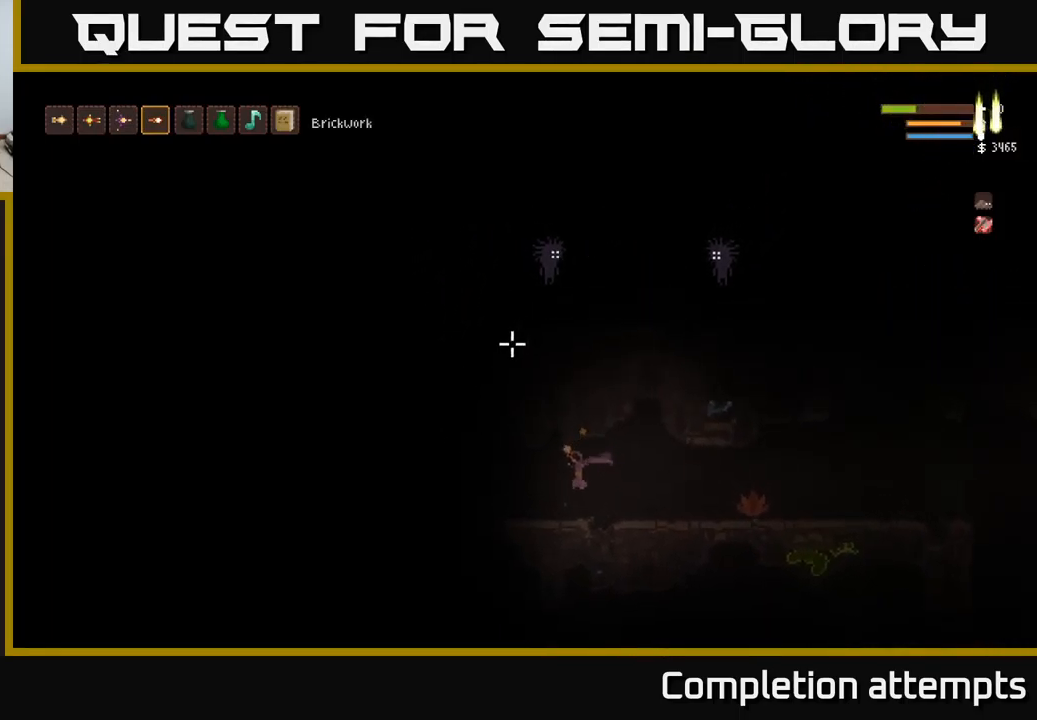
{"buttons": ["L2"], "left_stick": "center", "right_stick": "up", "events": [[350, "right_stick", "up"], [450, "left_stick", "center"], [467, "L2", "down"]]}
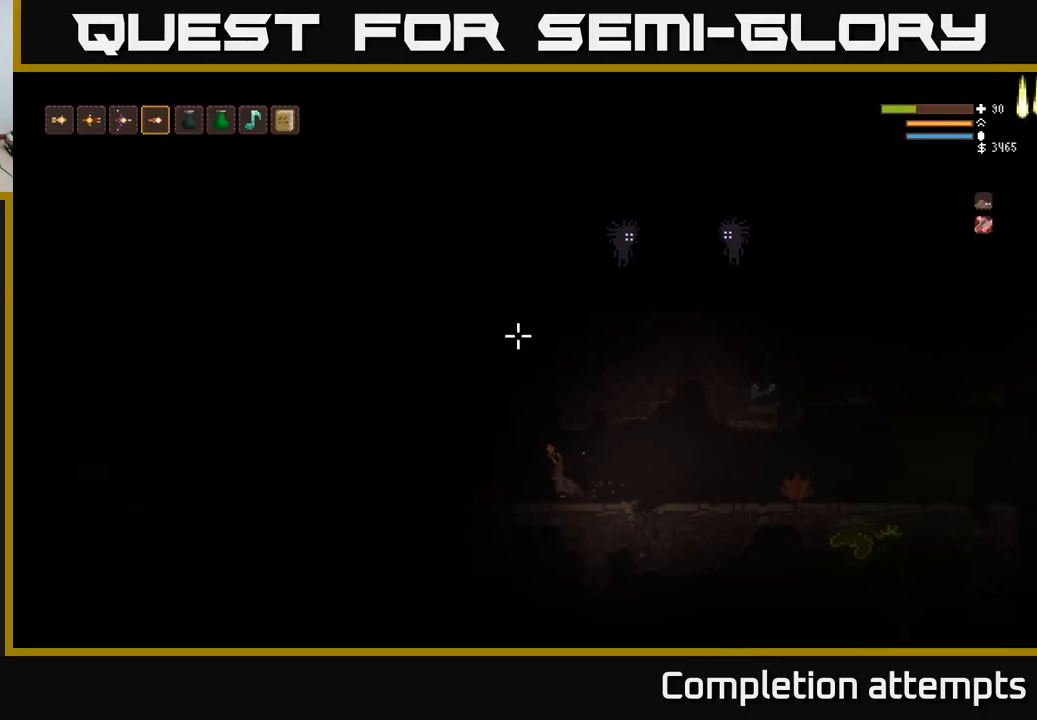
{"buttons": [], "left_stick": "left", "right_stick": "up", "events": [[67, "left_stick", "left"], [267, "left_stick", "center"], [317, "left_stick", "left"], [383, "L2", "up"]]}
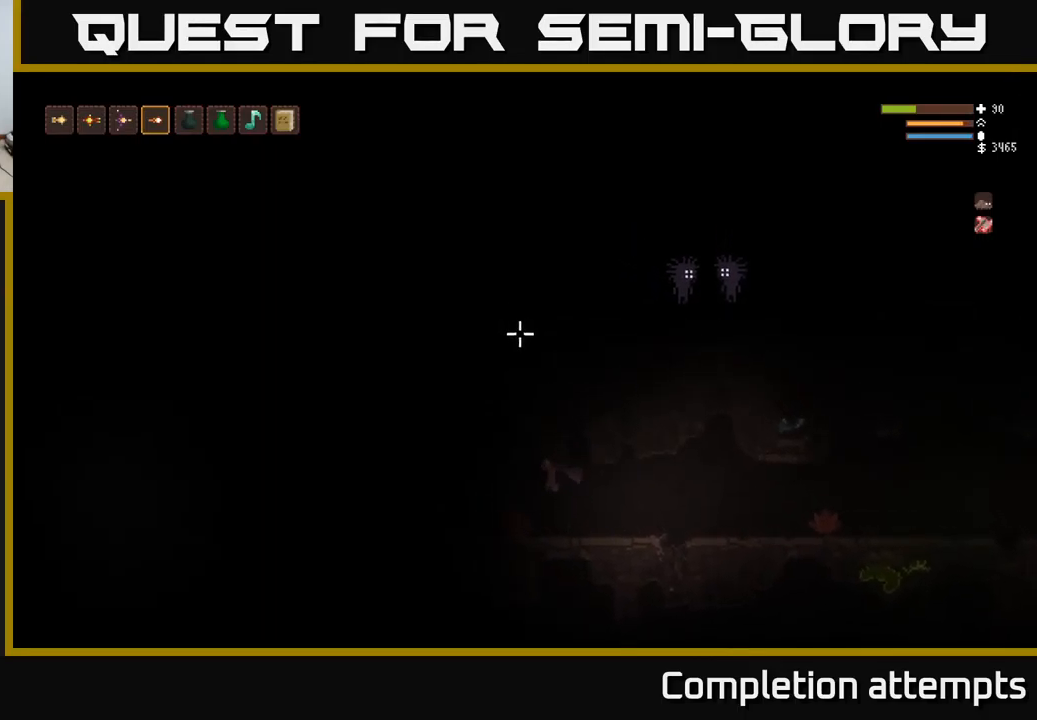
{"buttons": [], "left_stick": "center", "right_stick": "up", "events": [[267, "left_stick", "center"]]}
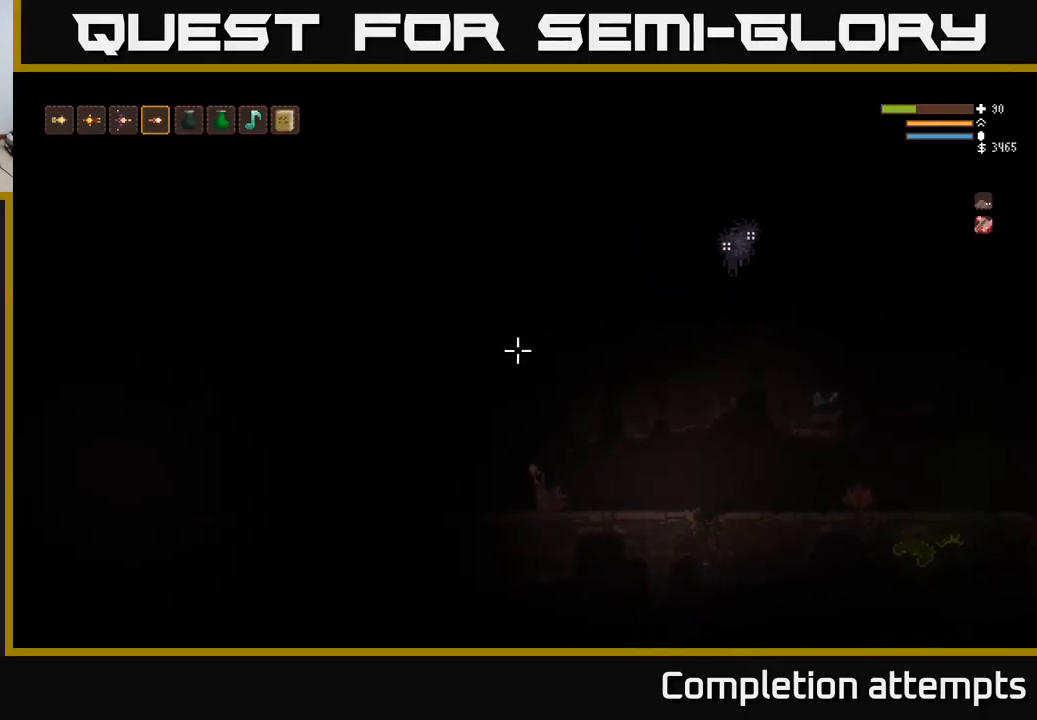
{"buttons": ["L2"], "left_stick": "center", "right_stick": "up", "events": [[33, "left_stick", "left"], [50, "L2", "down"], [183, "left_stick", "center"]]}
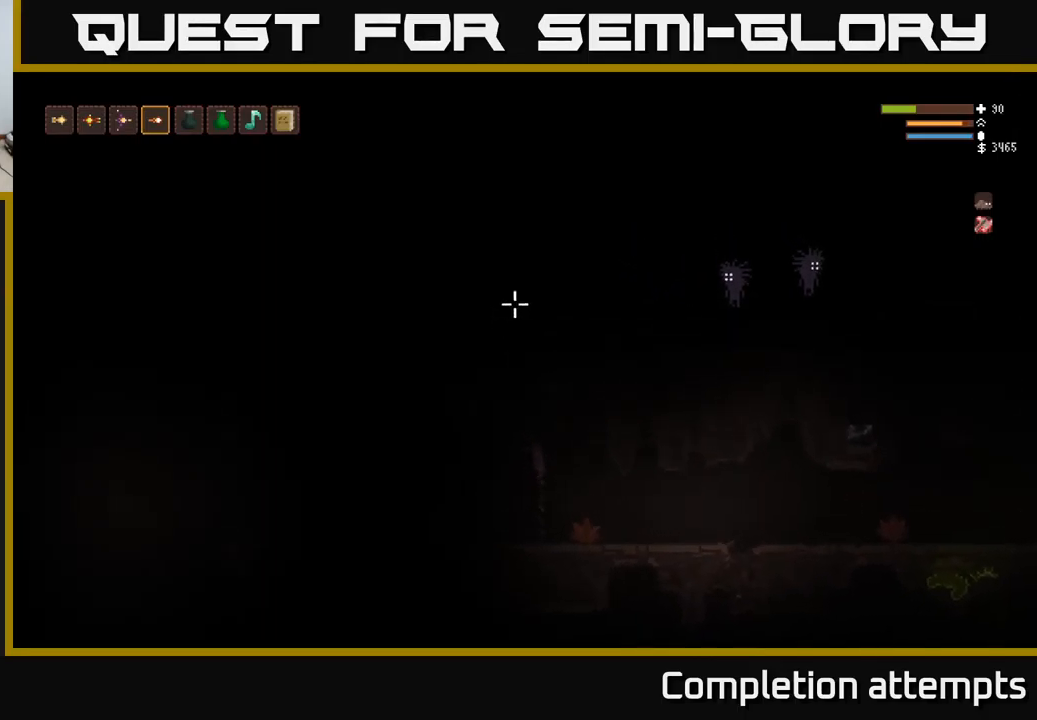
{"buttons": [], "left_stick": "left", "right_stick": "up-left", "events": [[133, "L2", "up"], [317, "left_stick", "left"], [350, "right_stick", "up-left"]]}
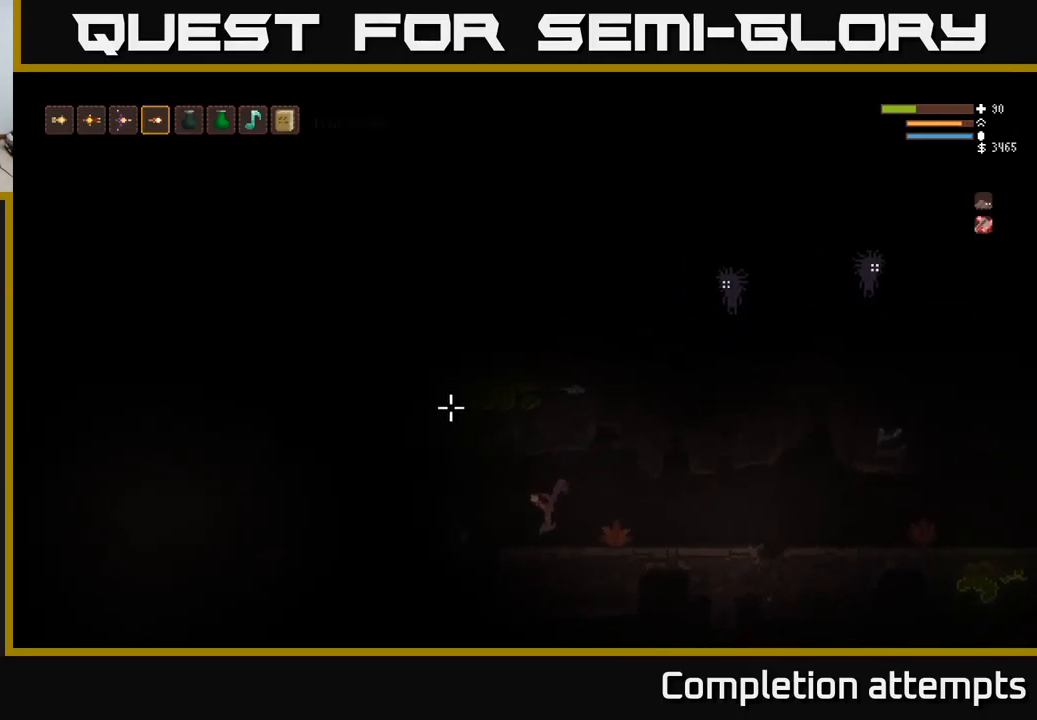
{"buttons": [], "left_stick": "center", "right_stick": "left", "events": [[83, "left_stick", "center"], [217, "right_stick", "left"]]}
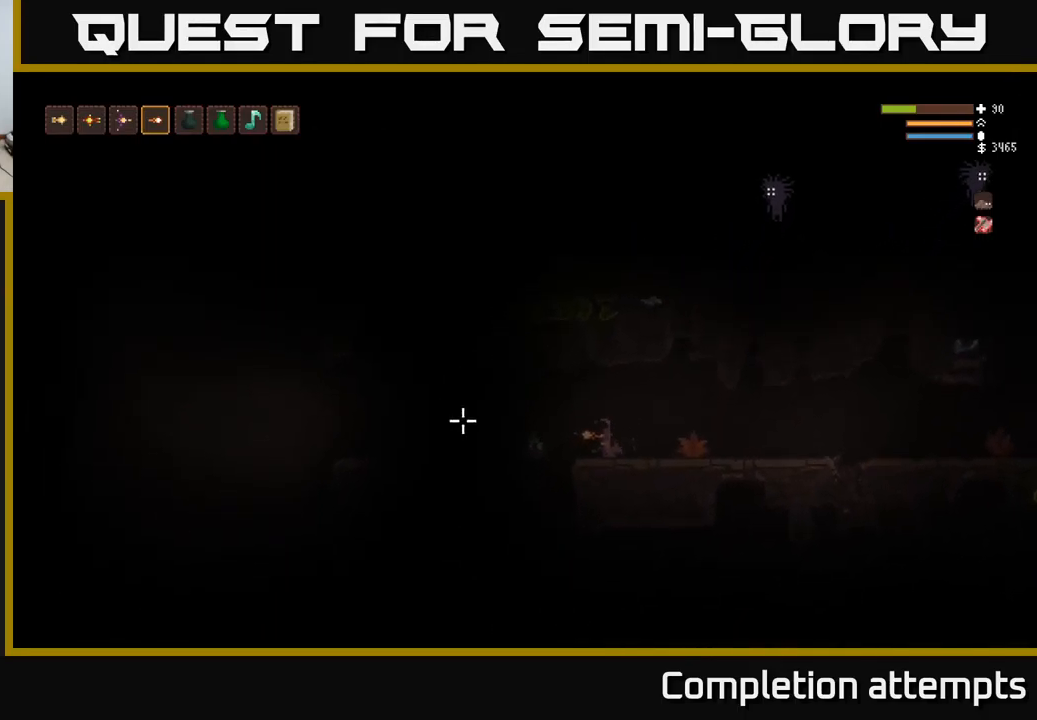
{"buttons": [], "left_stick": "left", "right_stick": "up-left", "events": [[67, "left_stick", "left"], [250, "L2", "down"], [433, "L2", "up"], [433, "right_stick", "up-left"]]}
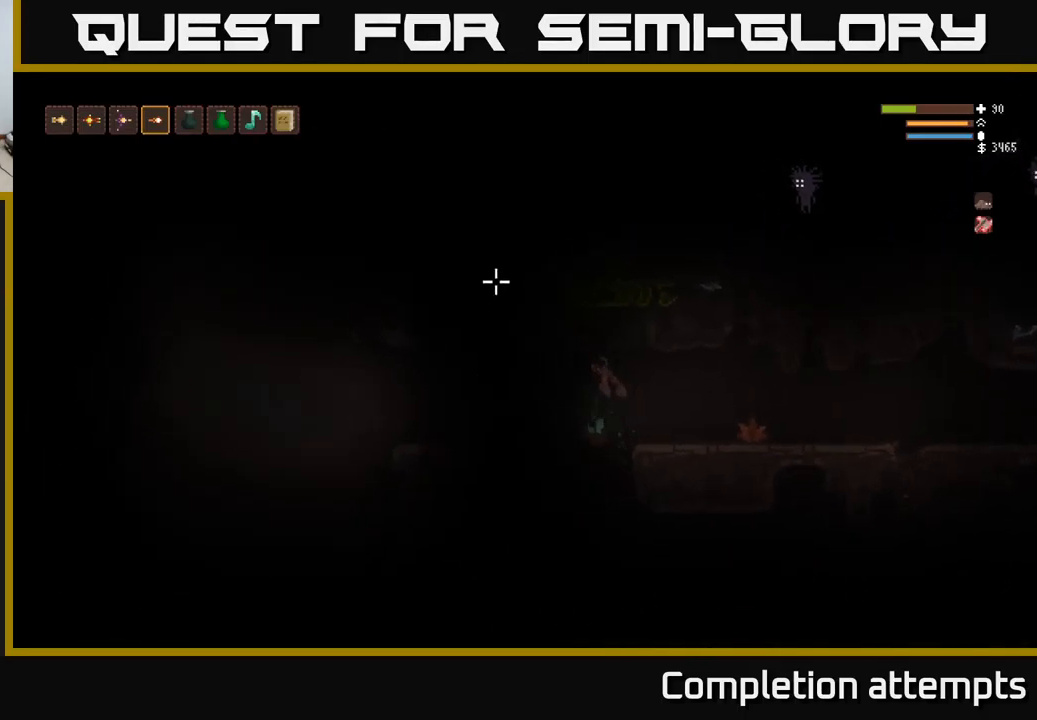
{"buttons": [], "left_stick": "left", "right_stick": "up-left", "events": []}
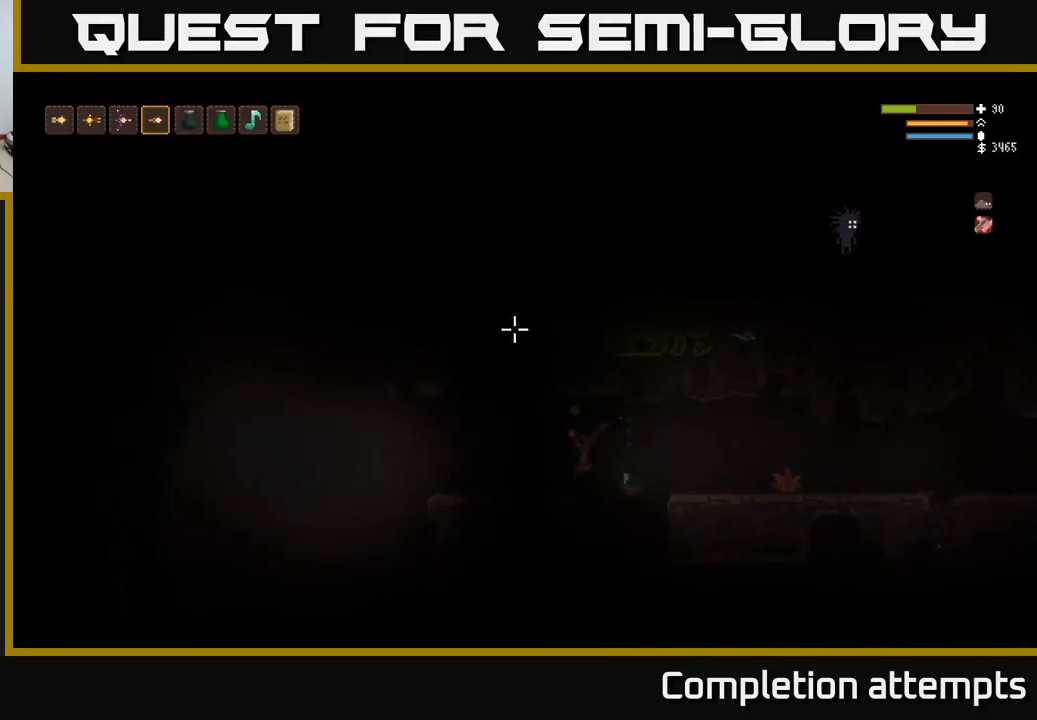
{"buttons": ["L2"], "left_stick": "left", "right_stick": "up", "events": [[17, "right_stick", "up"], [350, "L2", "down"]]}
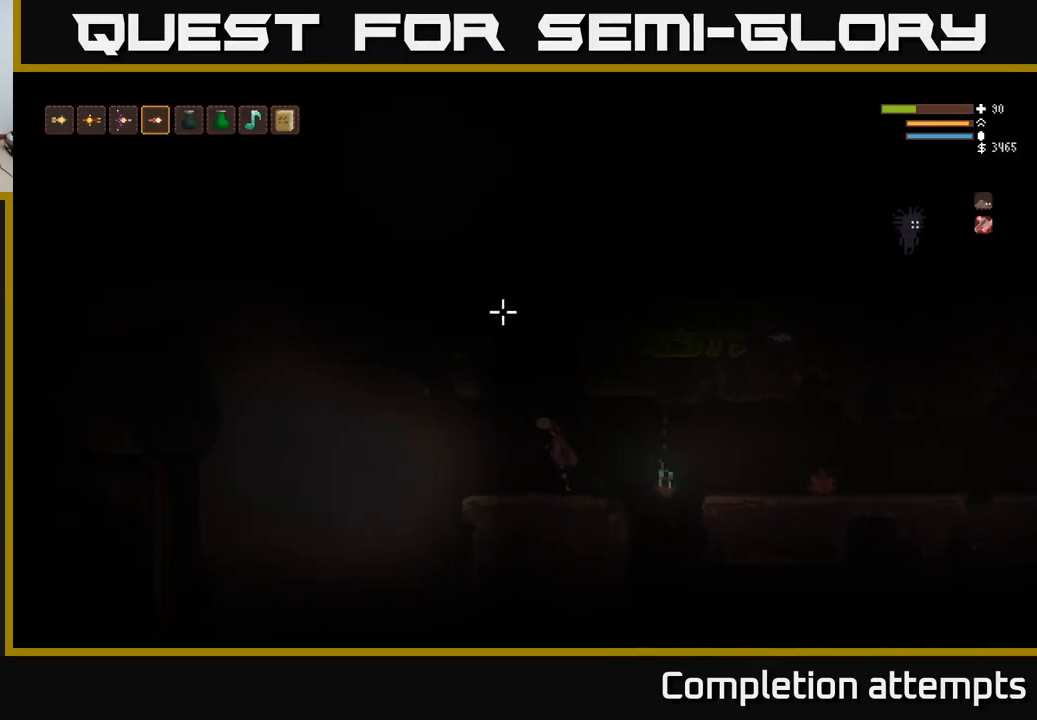
{"buttons": ["L2"], "left_stick": "center", "right_stick": "up", "events": [[183, "left_stick", "center"], [250, "left_stick", "right"], [400, "left_stick", "center"]]}
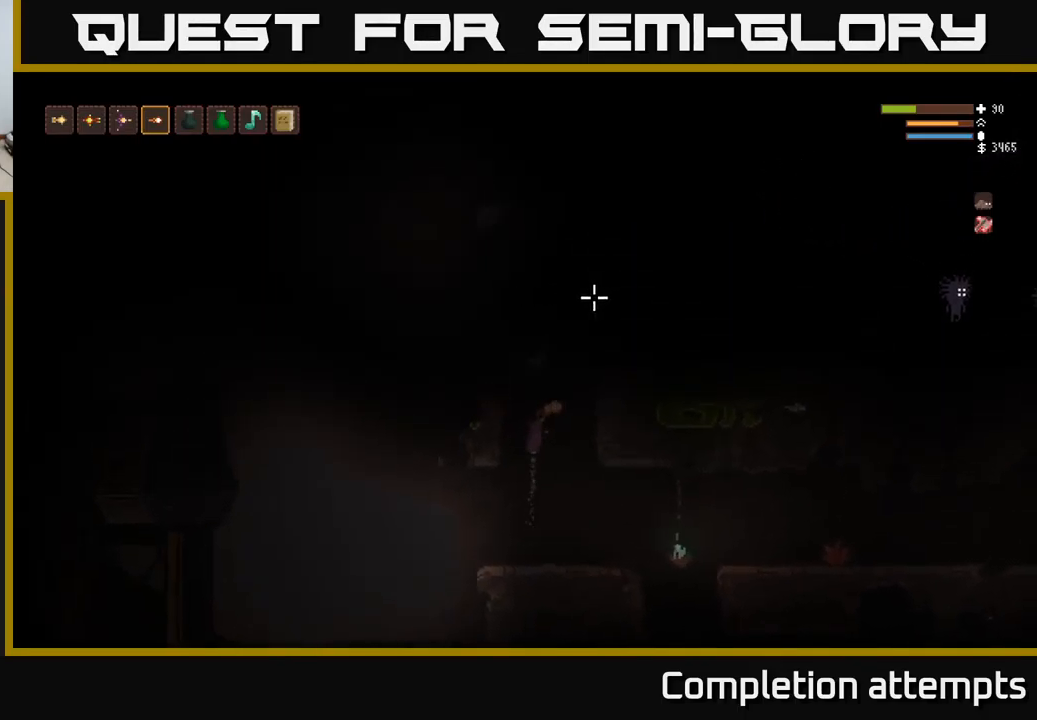
{"buttons": [], "left_stick": "right", "right_stick": "right", "events": [[100, "right_stick", "up-right"], [133, "left_stick", "right"], [450, "L2", "up"], [467, "right_stick", "right"]]}
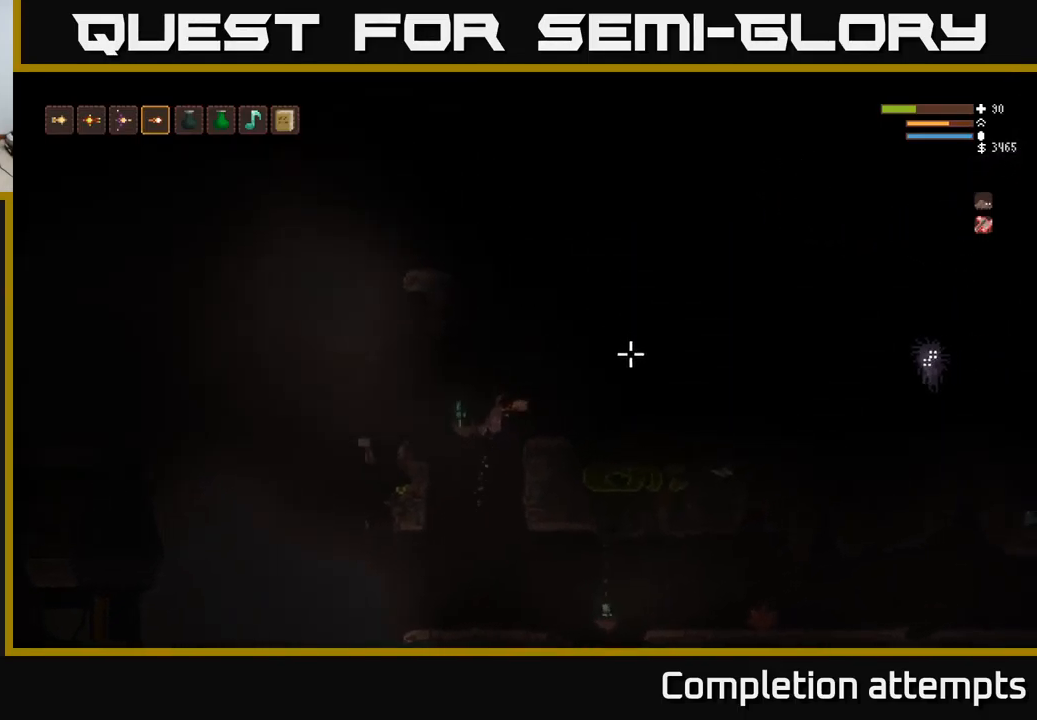
{"buttons": [], "left_stick": "right", "right_stick": "right", "events": [[266, "left_stick", "center"], [399, "left_stick", "right"]]}
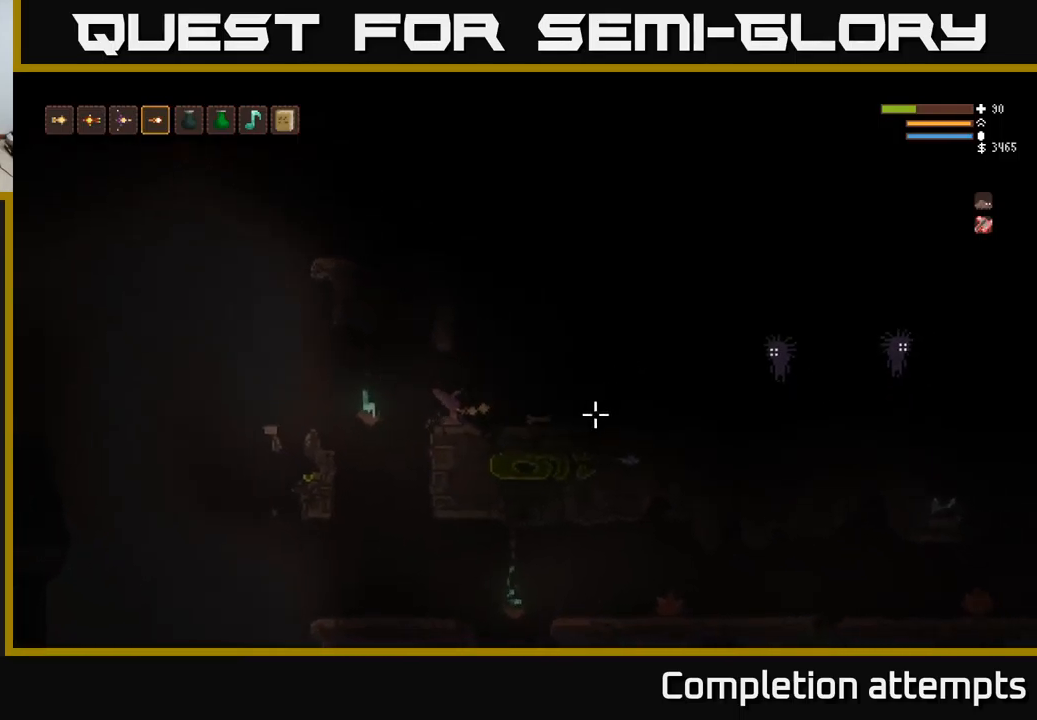
{"buttons": [], "left_stick": "left", "right_stick": "right", "events": [[200, "L2", "down"], [334, "L2", "up"], [367, "R2", "down"], [450, "left_stick", "left"], [467, "R2", "up"]]}